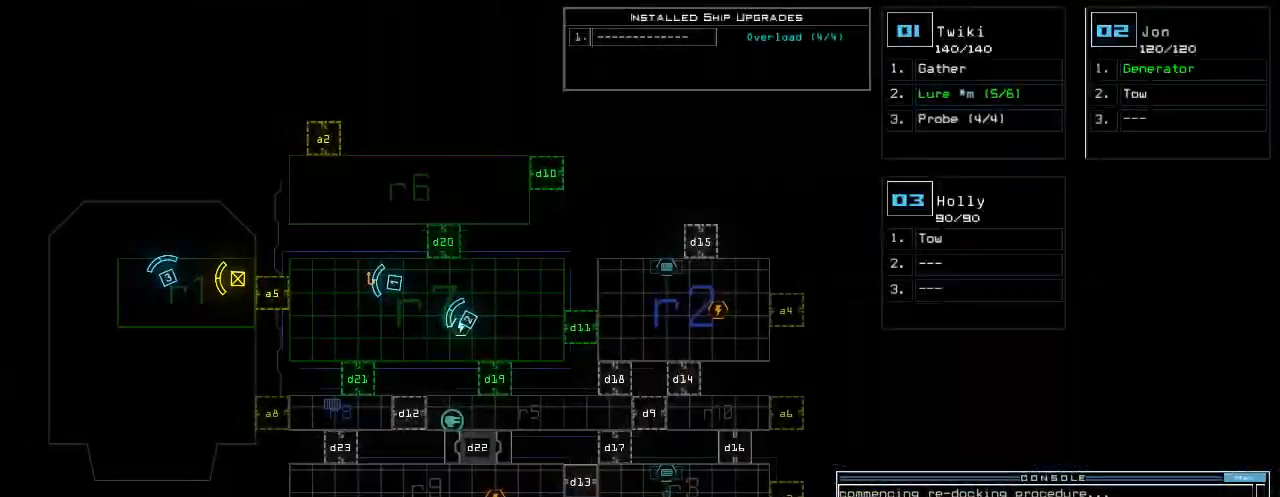
Gameplay with keyboard; each line is a JSON object with the keys held at the frame after it. "events" lists presses ("down") and releases ("up") of ".", "0", "1", "2", "3", "4", "5", "6", "7", "8", "9", "a", "b", "backspace", "c", "caps_lock", "comma", "ctrl_l", "ctrl_r", "d", "down", "e", "equals", "escape", "f", "g", "h", "i", "j", "k", "l", "left", "m", "minus", "n", "o", "p", "q", "quote", "r", "return", "right", "s", "semicolon", "shift_l", "shift_r", "space", "t", "tab", "tilde", "u", "up", "v", "w", "x", "y" and "z" between this image and that frame as [ms after this image, input, new state], when the widget could be followed in between. No other keys are recorded. Mouse input is not recorded.
{"keys": [], "events": []}
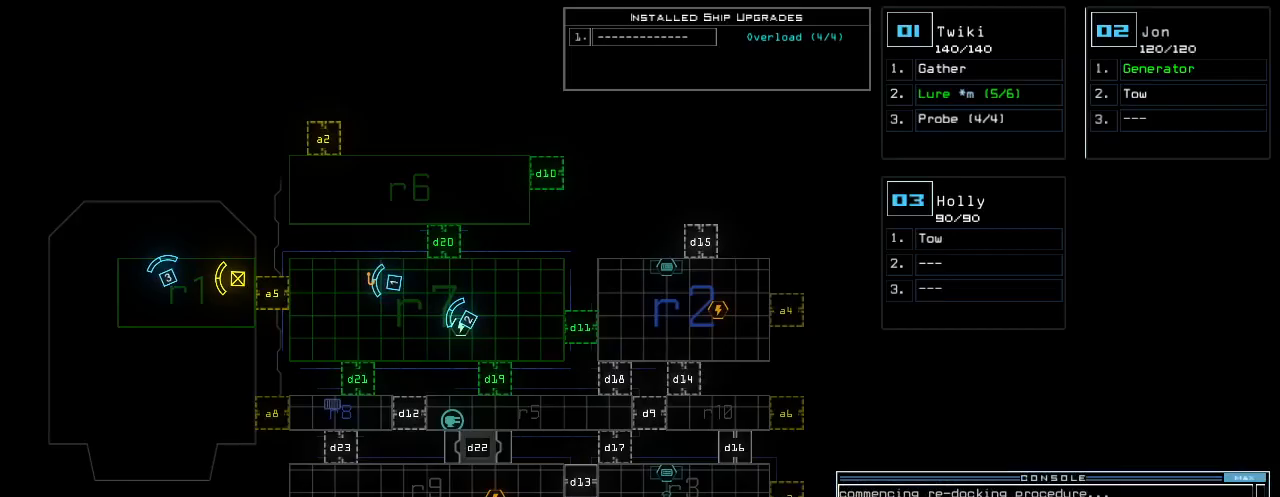
{"keys": [], "events": [[20, "space", "down"], [100, "left", "down"], [100, "space", "up"], [120, "up", "down"], [200, "left", "up"], [360, "up", "up"]]}
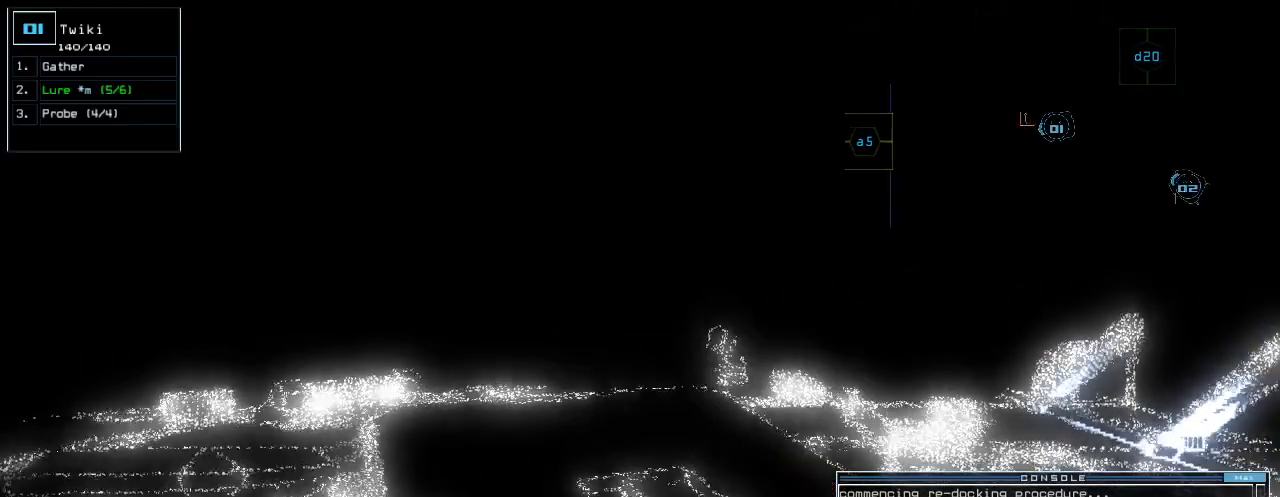
{"keys": []}
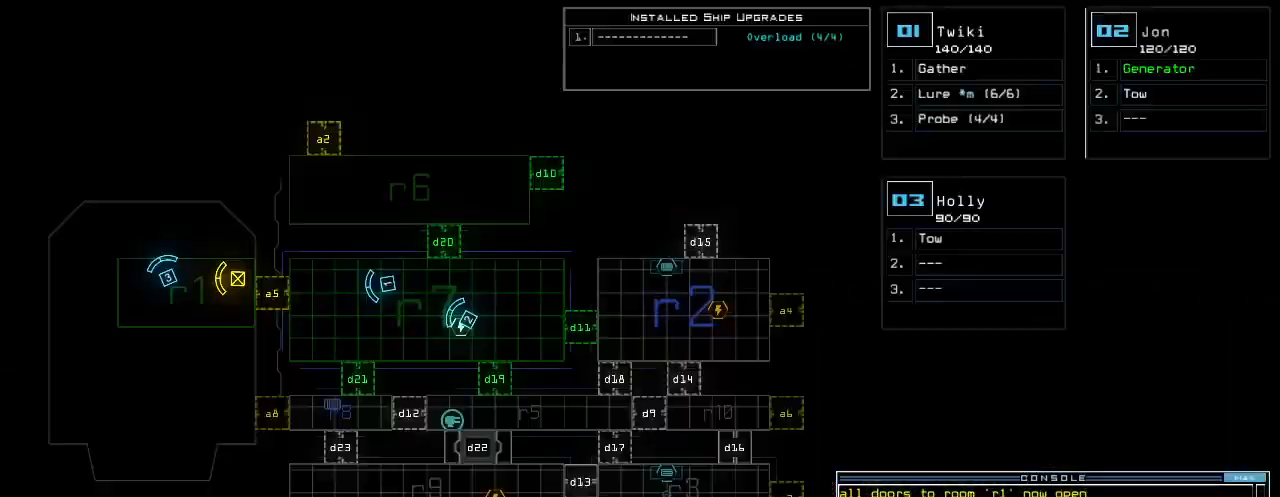
{"keys": [], "events": []}
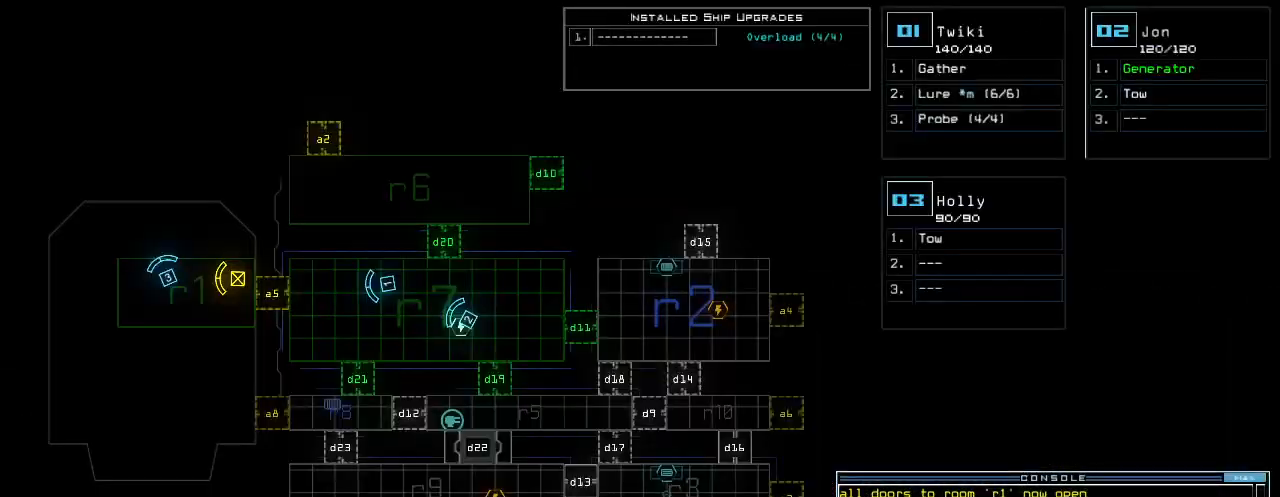
{"keys": ["down", "right"], "events": [[200, "3", "down"], [200, "right", "down"], [300, "3", "up"], [440, "down", "down"]]}
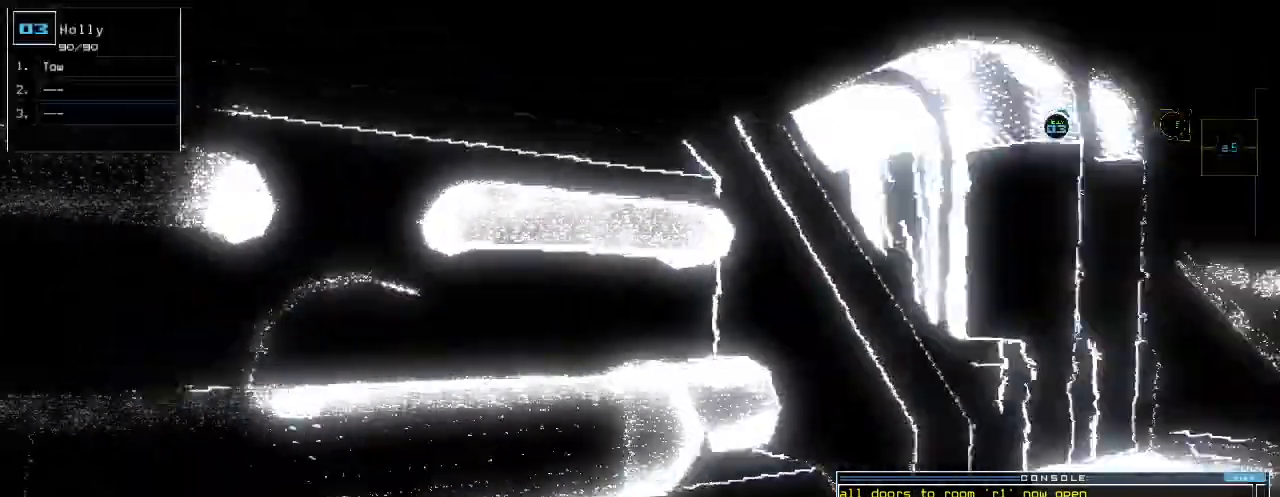
{"keys": ["down"], "events": [[120, "right", "up"]]}
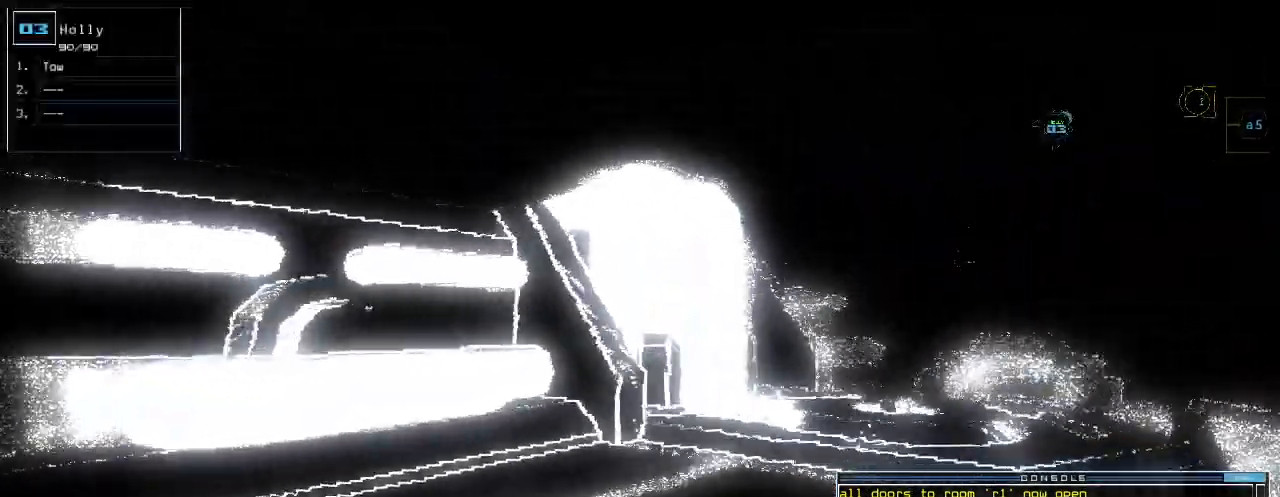
{"keys": [], "events": [[260, "space", "down"], [280, "down", "up"], [340, "space", "up"]]}
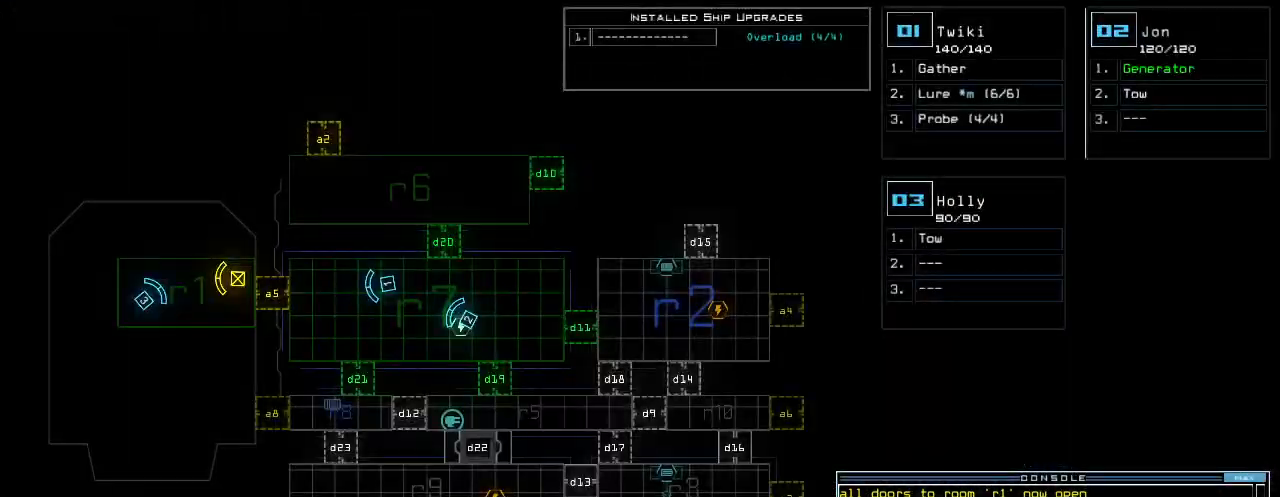
{"keys": ["down"], "events": [[300, "down", "down"], [320, "space", "down"], [380, "right", "down"], [420, "space", "up"], [500, "right", "up"]]}
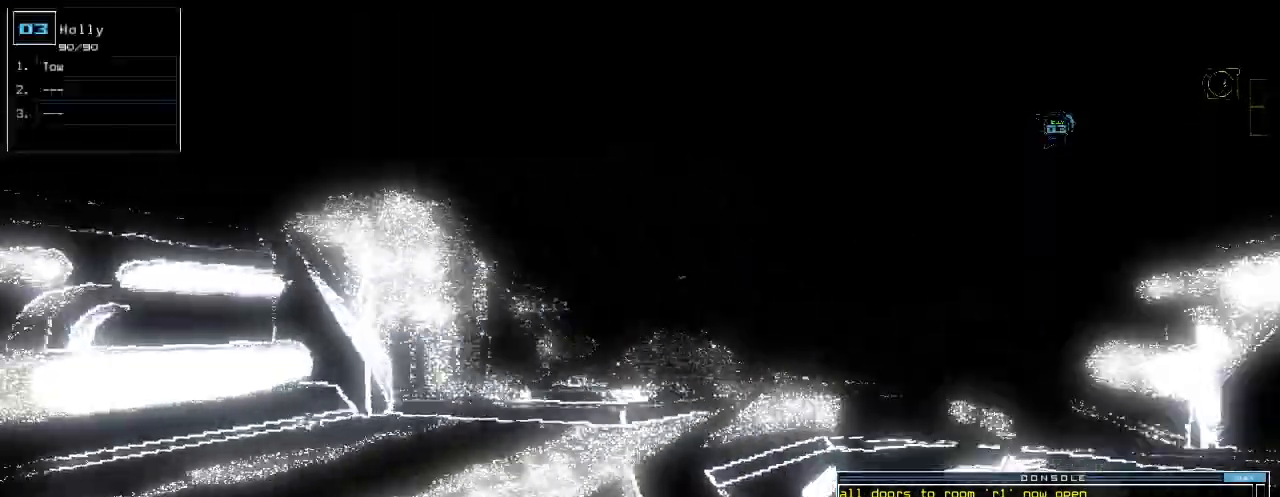
{"keys": ["down"], "events": [[320, "right", "down"], [420, "right", "up"]]}
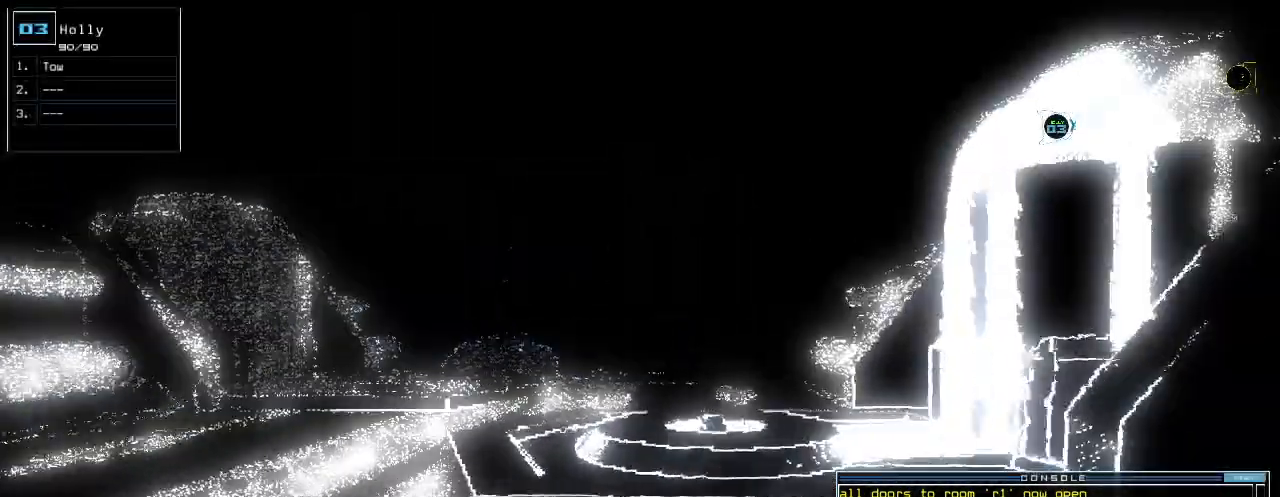
{"keys": [], "events": [[220, "right", "down"], [280, "down", "up"], [300, "right", "up"], [320, "space", "down"], [380, "space", "up"]]}
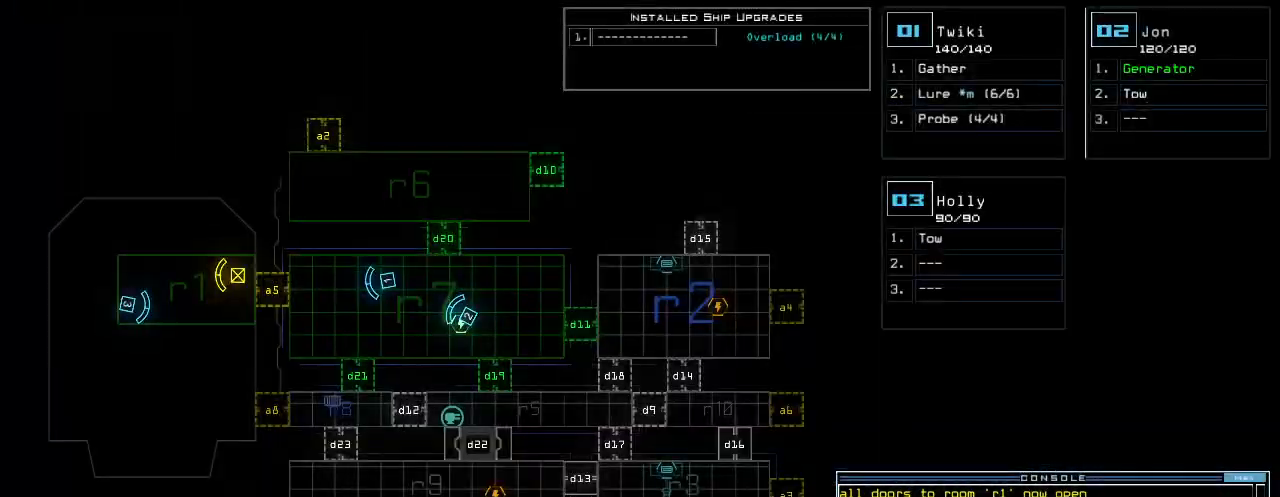
{"keys": ["space"], "events": [[60, "left", "down"], [120, "left", "up"], [300, "d", "down"], [360, "d", "up"], [380, "d", "down"], [440, "d", "up"], [440, "space", "down"]]}
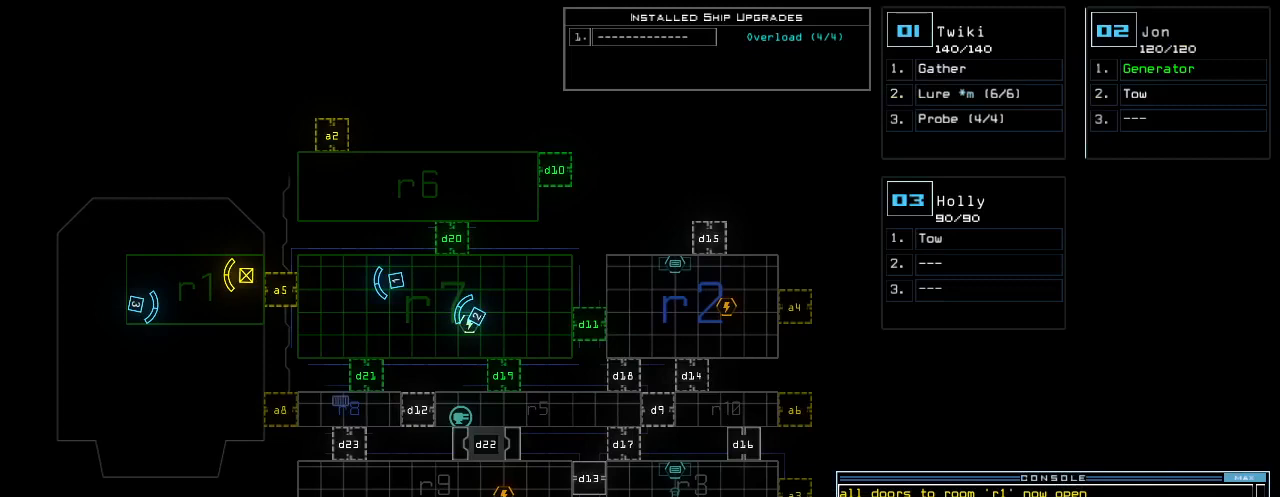
{"keys": [], "events": [[20, "space", "up"]]}
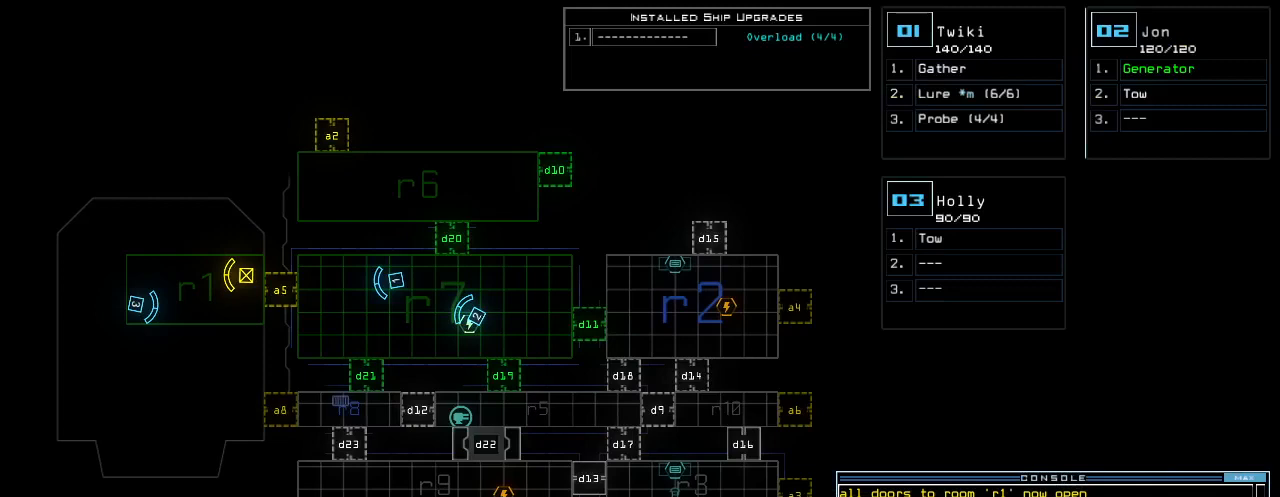
{"keys": [], "events": [[280, "a", "down"], [380, "a", "up"]]}
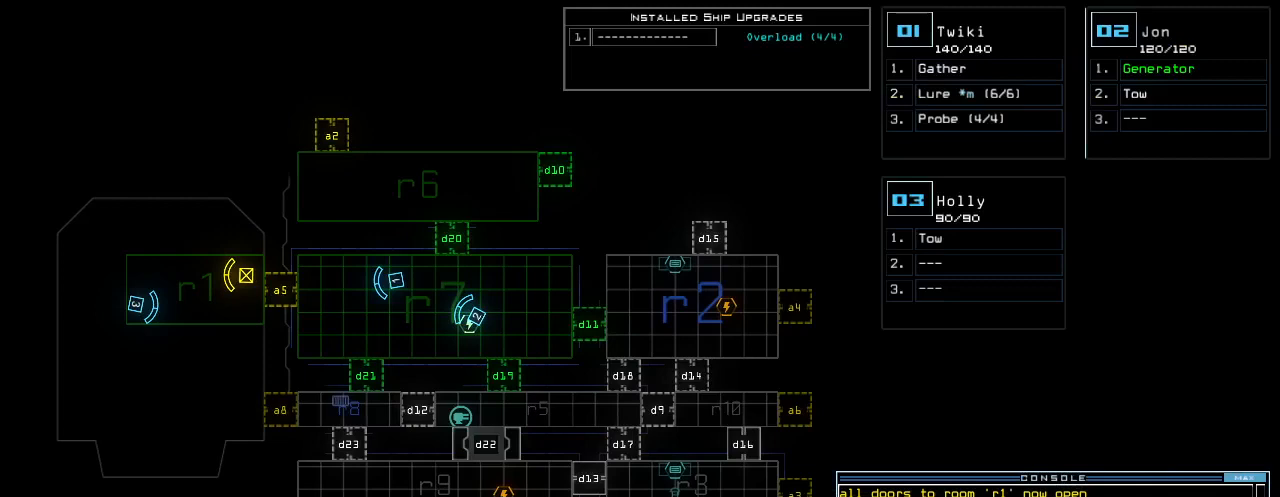
{"keys": [], "events": [[100, "4", "down"], [140, "return", "down"], [180, "4", "up"], [200, "return", "up"]]}
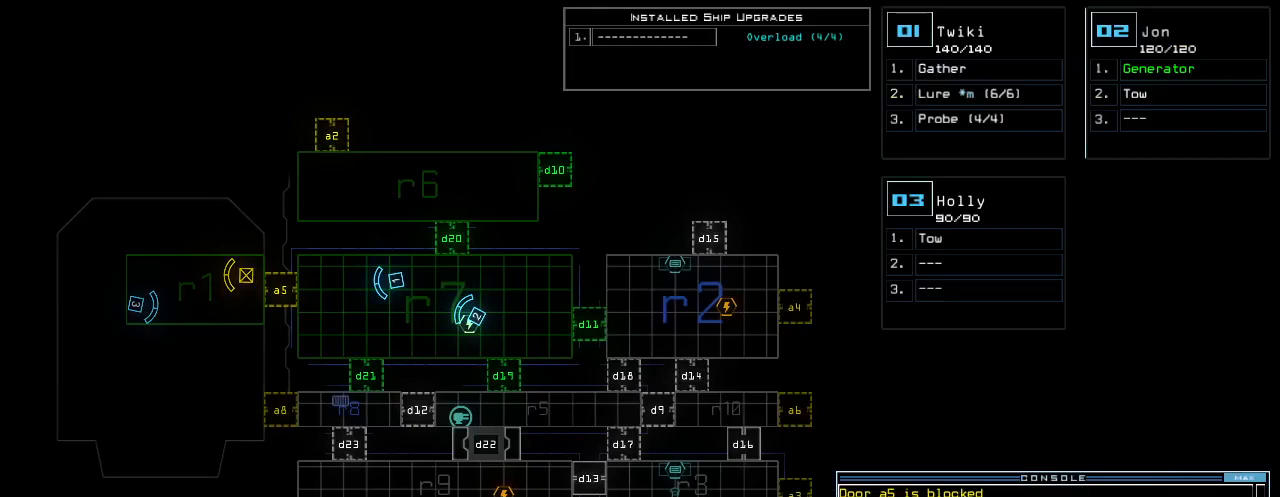
{"keys": [], "events": []}
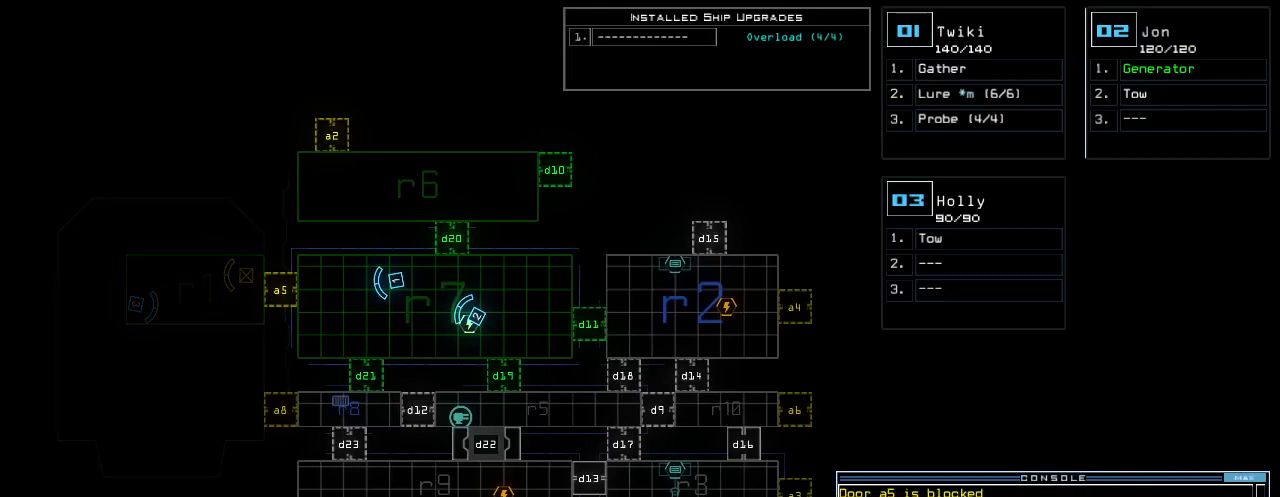
{"keys": [], "events": []}
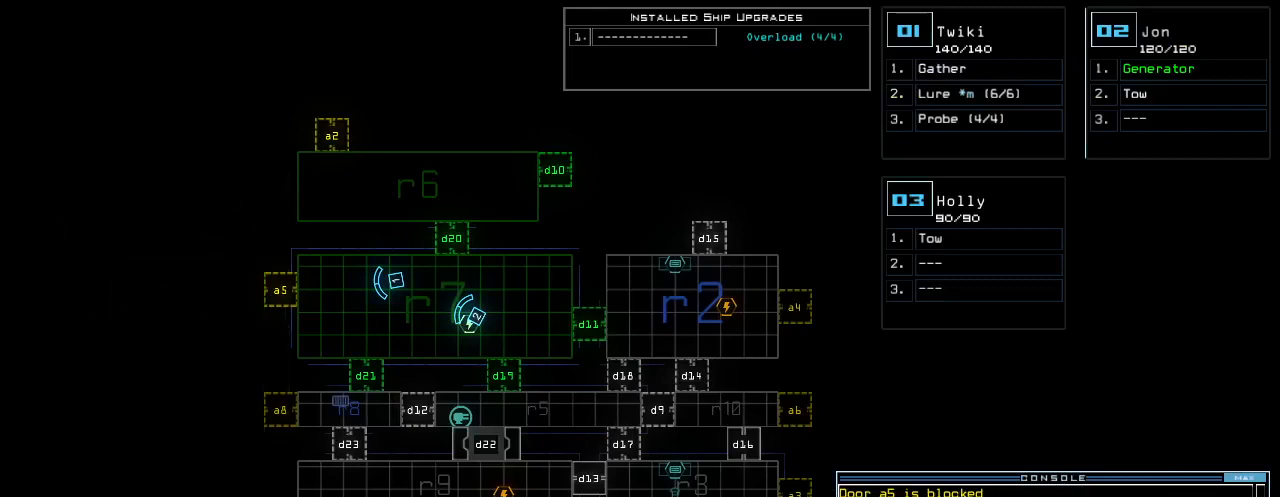
{"keys": [], "events": []}
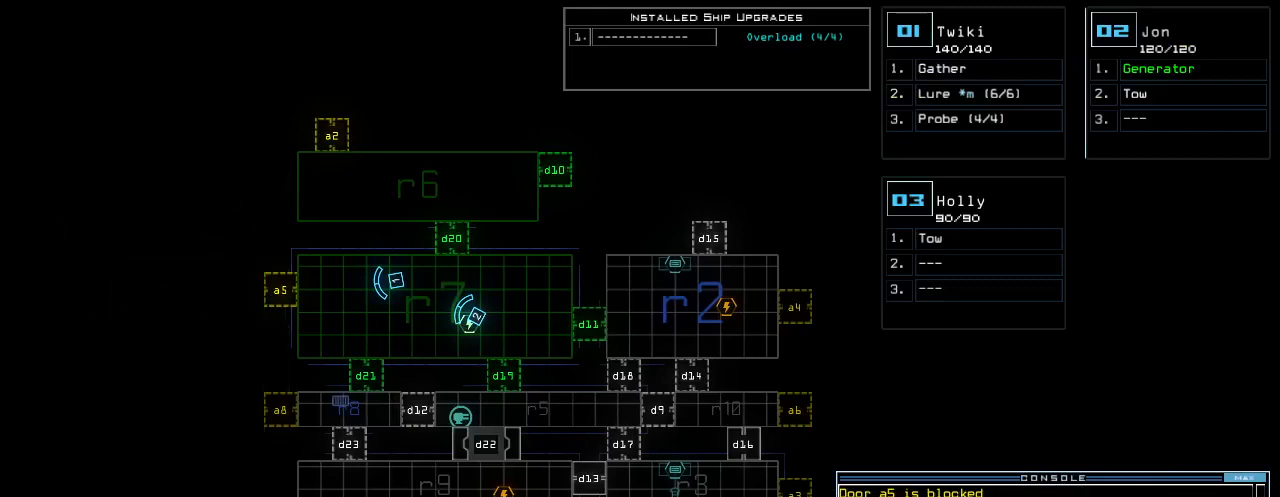
{"keys": [], "events": []}
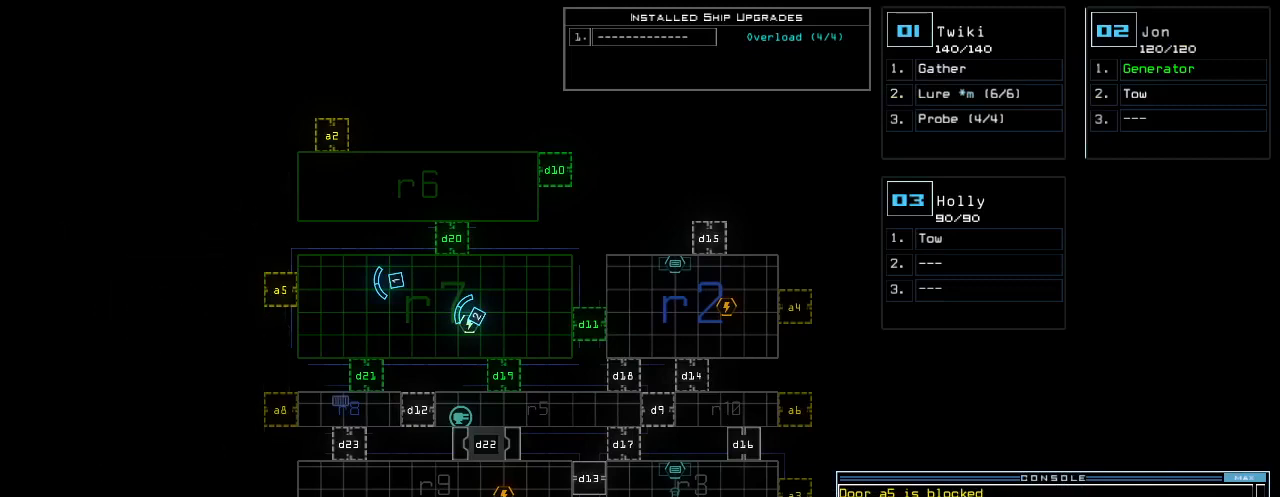
{"keys": [], "events": []}
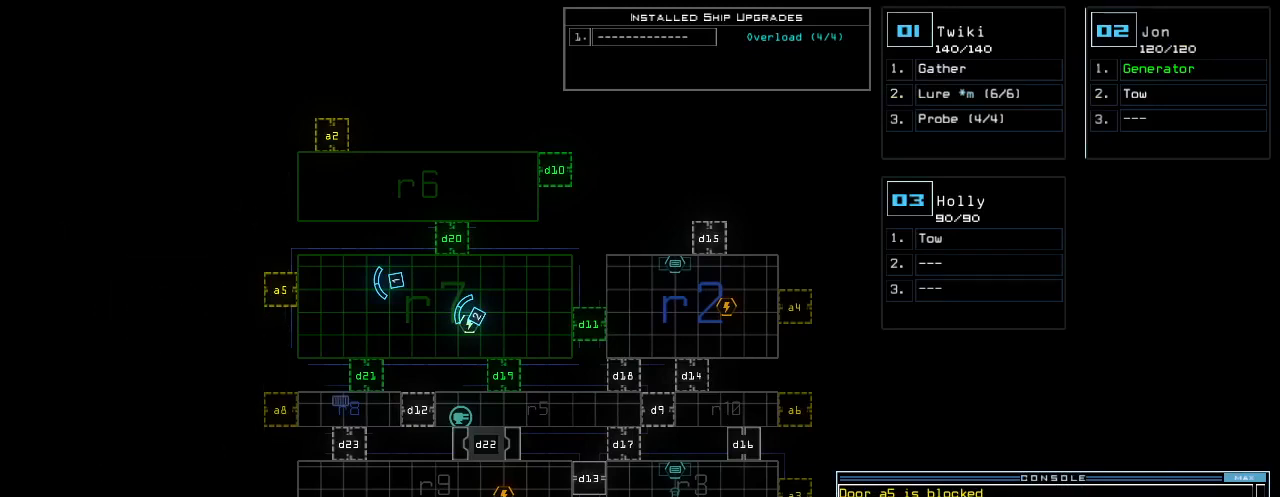
{"keys": [], "events": []}
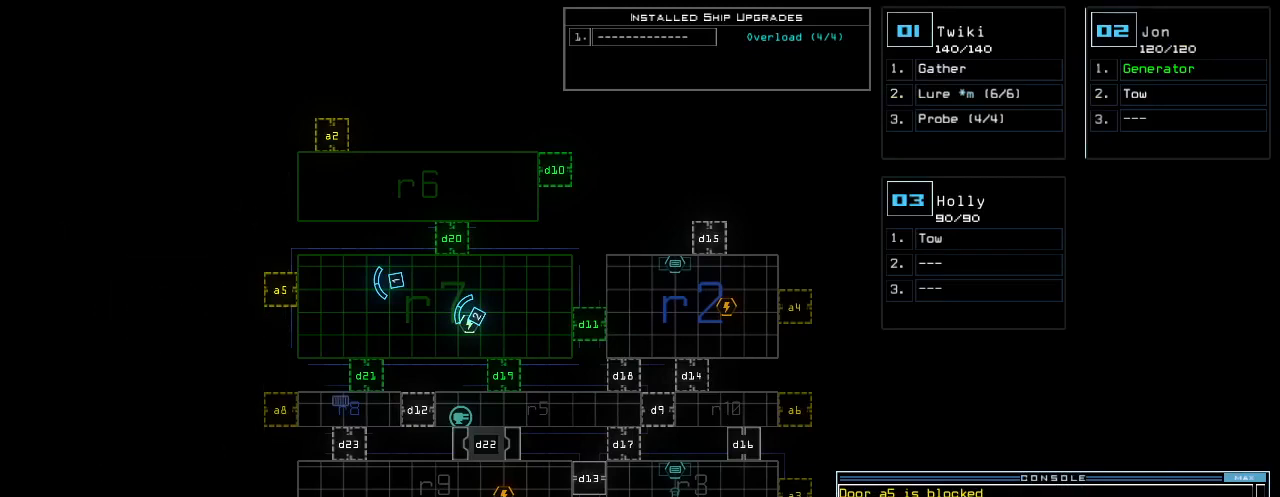
{"keys": [], "events": []}